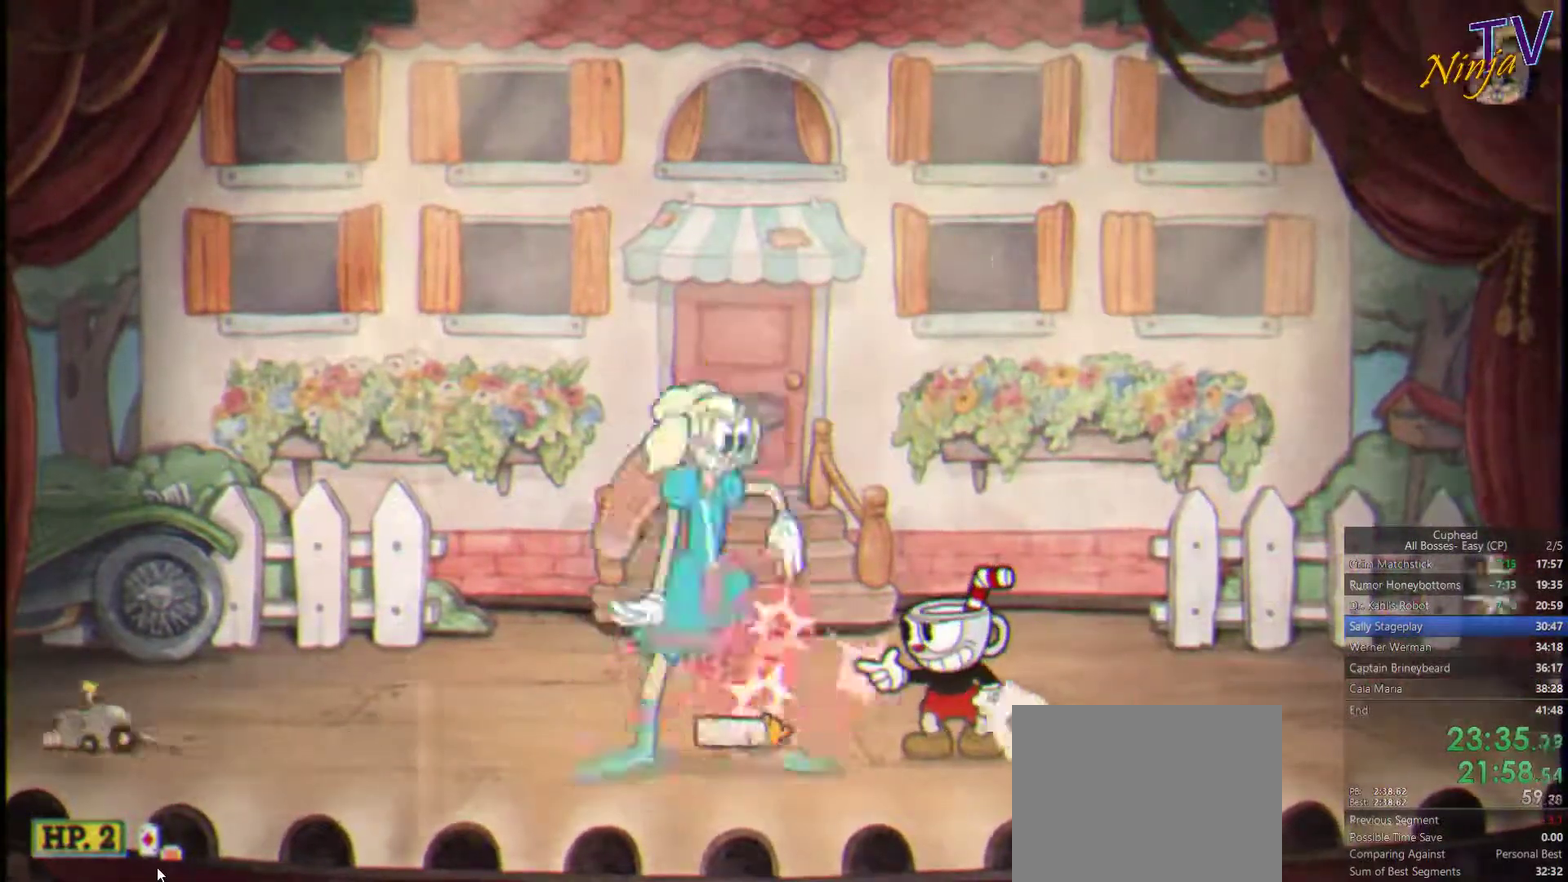
Gameplay with a controller (PlayStation layout); each line is a JSON object with the inputs held at the frame after it. "events" lists button and stick changes between this image and that frame as [ms after this image, input, new state], when the widget could be followed in between.
{"buttons": ["SQUARE"], "left_stick": "center", "right_stick": "center", "events": []}
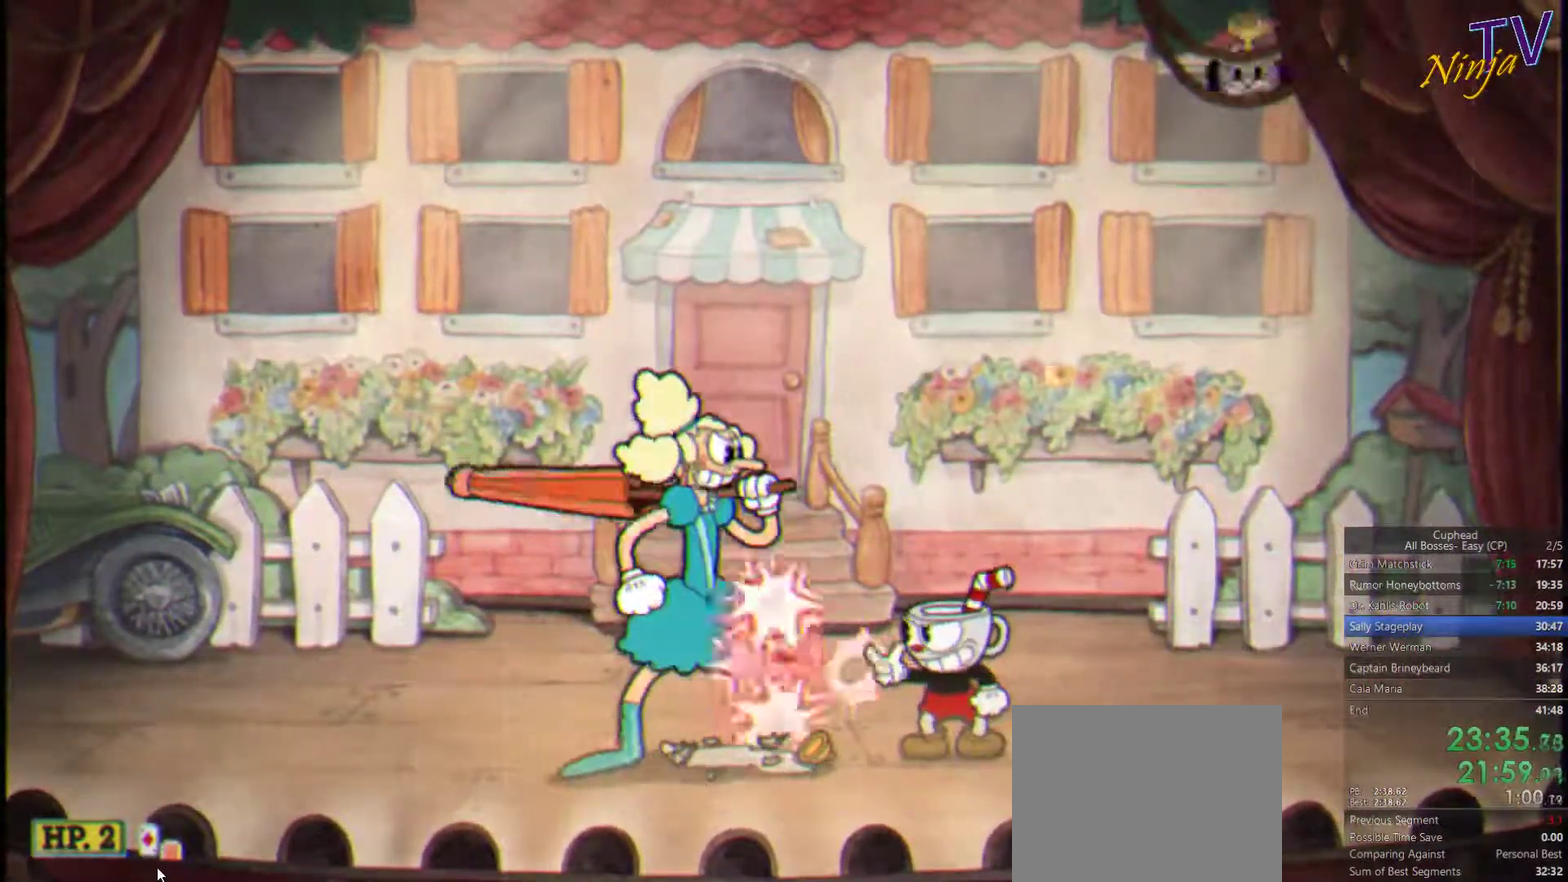
{"buttons": ["SQUARE"], "left_stick": "center", "right_stick": "center", "events": []}
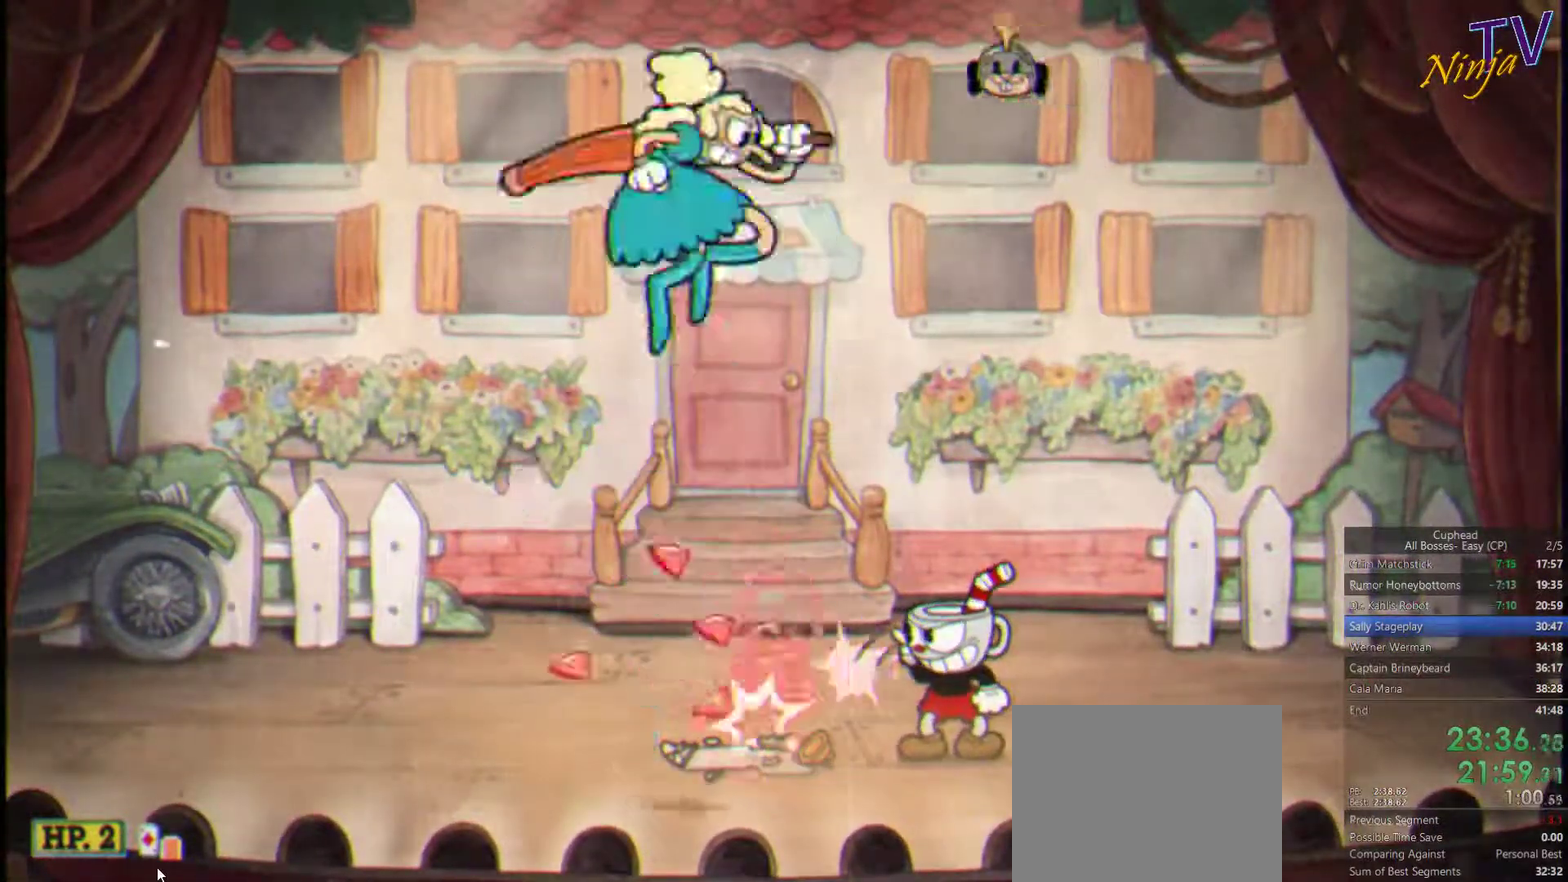
{"buttons": ["SQUARE"], "left_stick": "left", "right_stick": "center", "events": [[333, "left_stick", "left"]]}
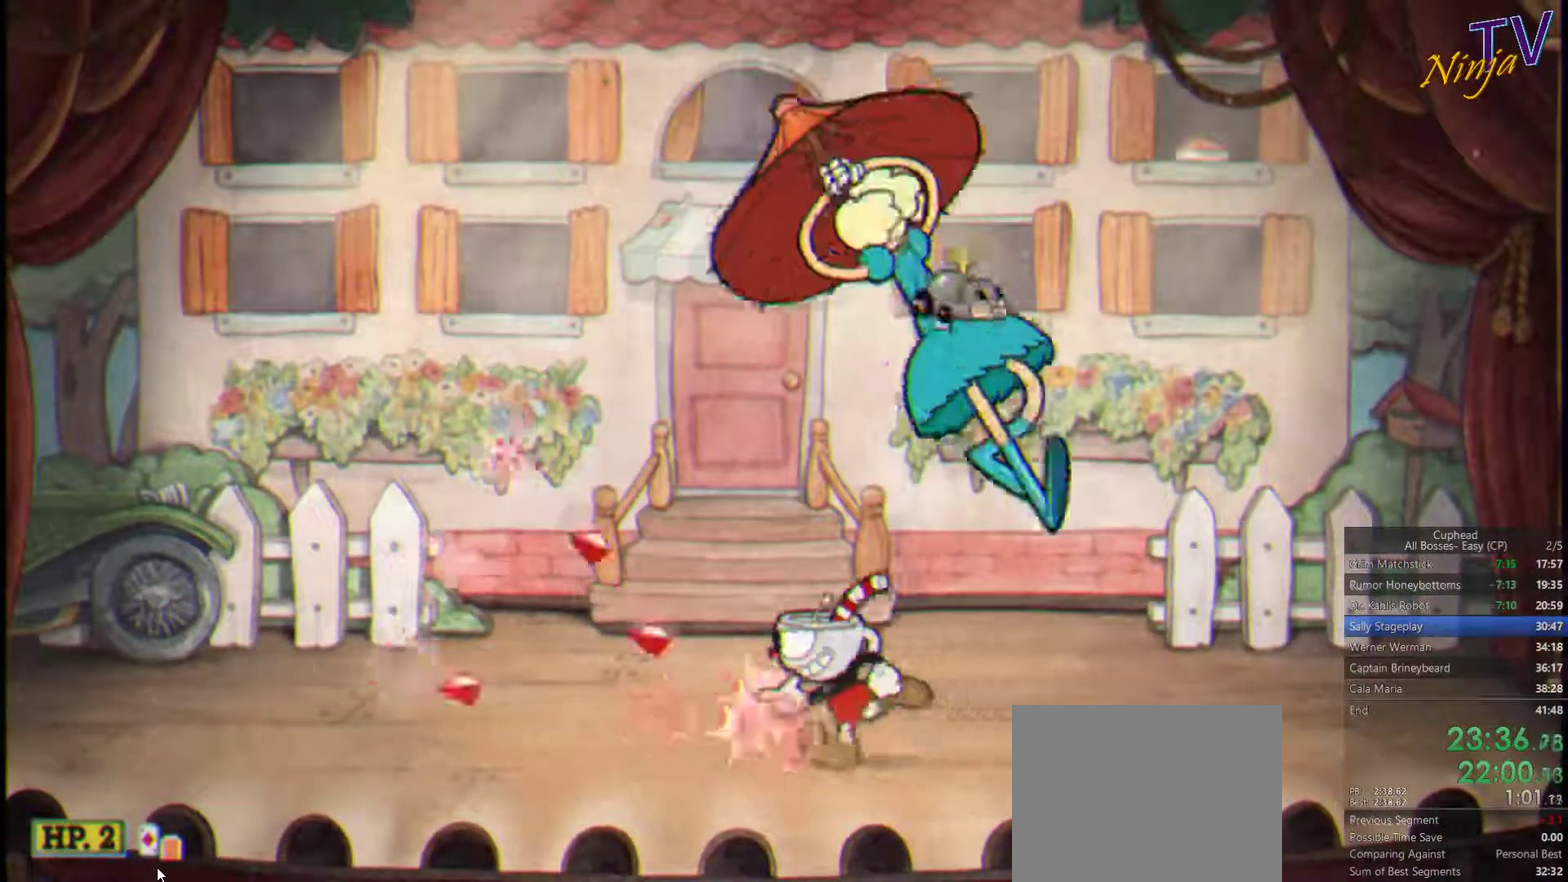
{"buttons": ["SQUARE"], "left_stick": "left", "right_stick": "center", "events": [[133, "left_stick", "right"], [200, "left_stick", "down-right"], [267, "left_stick", "center"], [367, "left_stick", "left"]]}
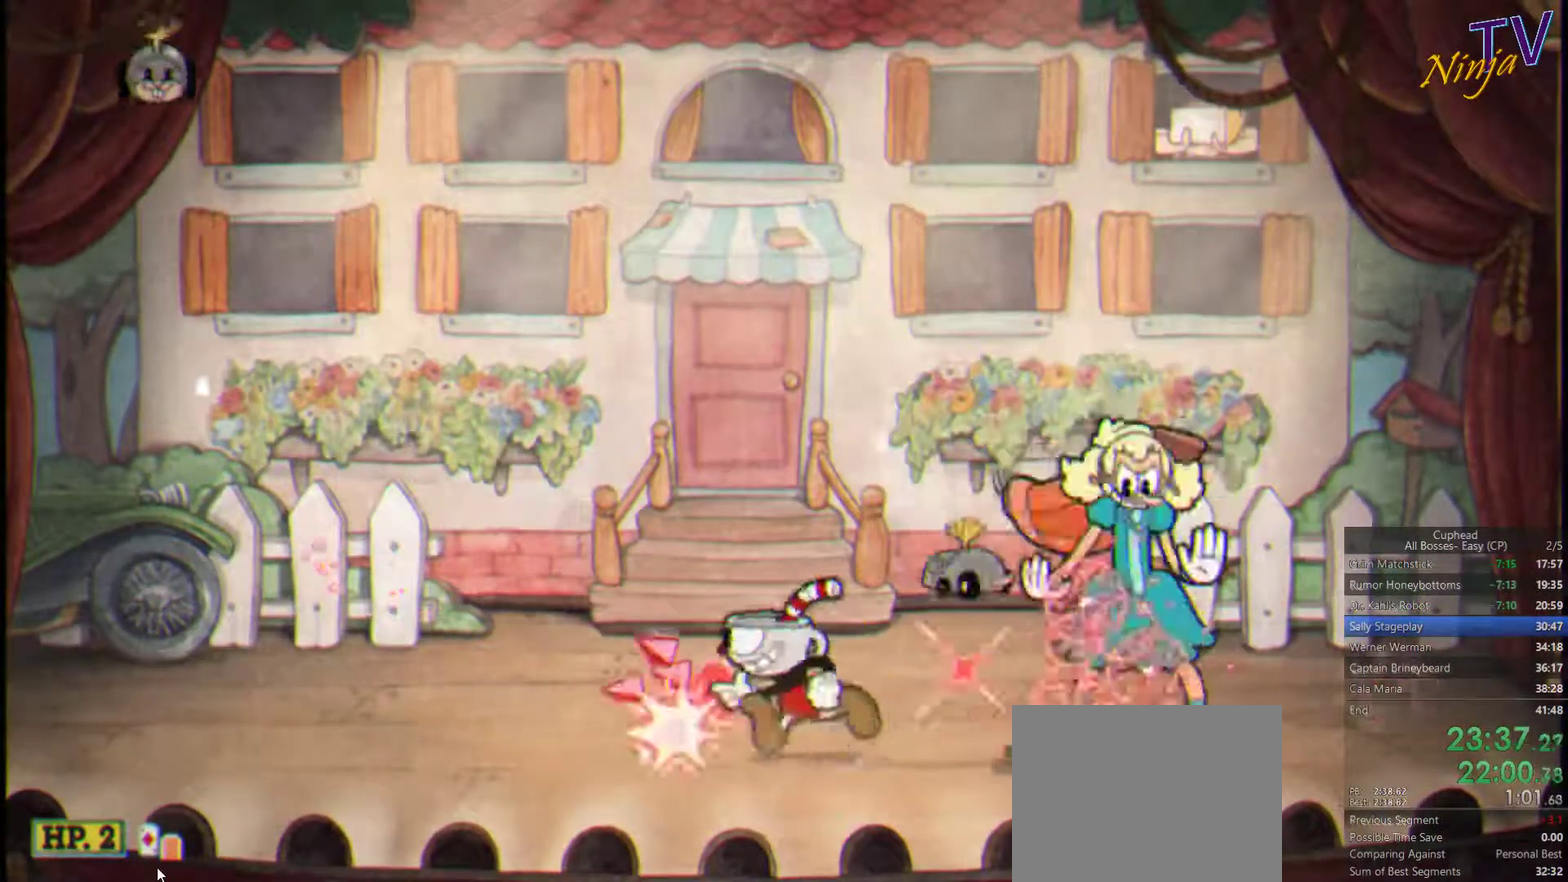
{"buttons": ["SQUARE"], "left_stick": "center", "right_stick": "center", "events": [[267, "left_stick", "center"]]}
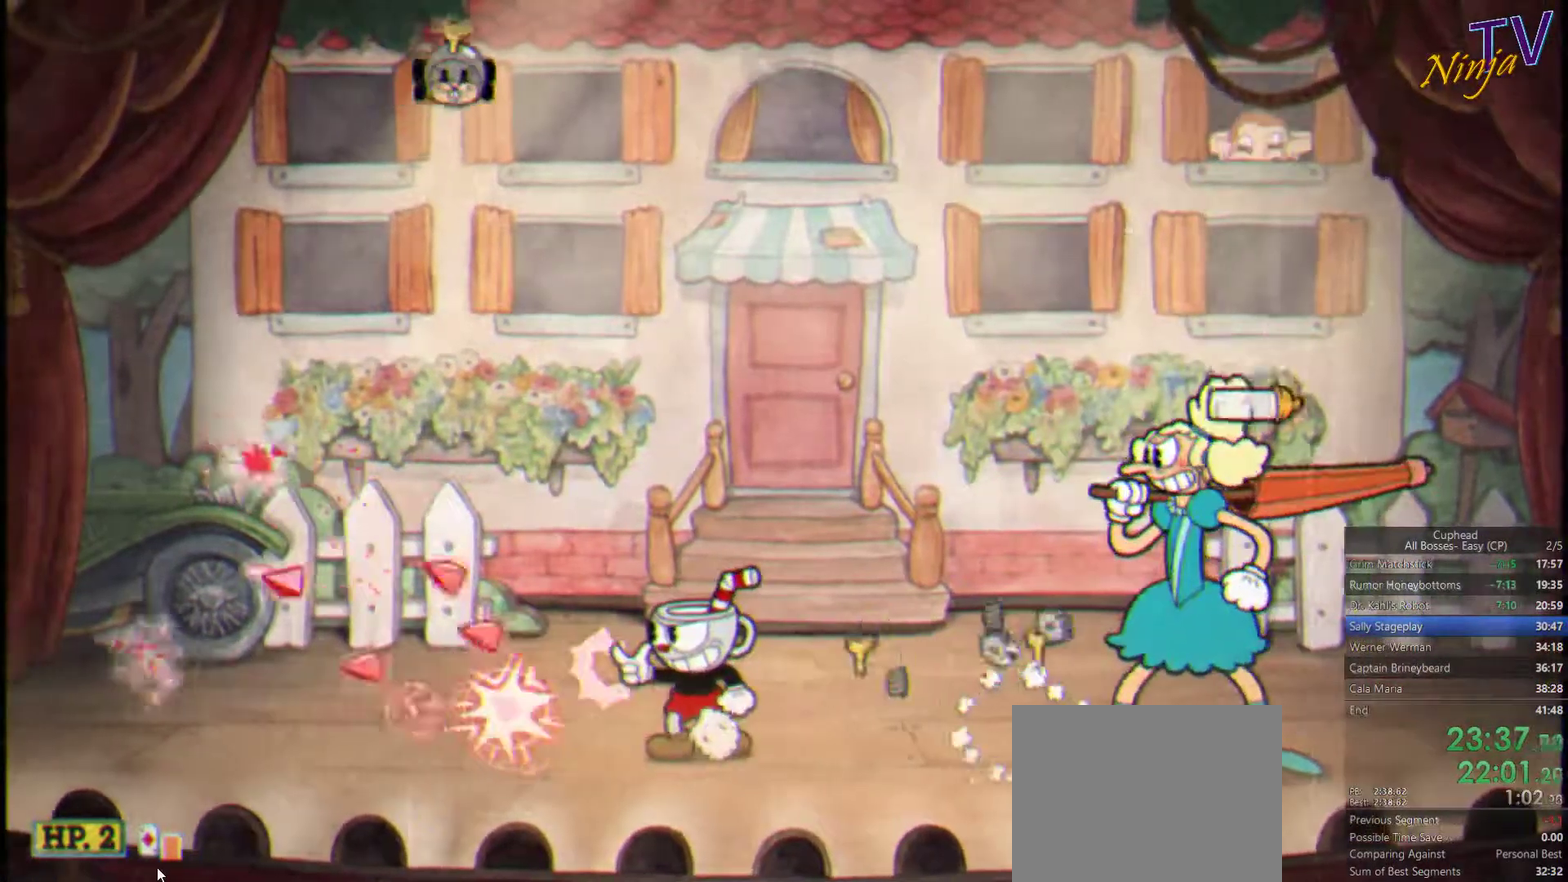
{"buttons": ["SQUARE"], "left_stick": "center", "right_stick": "center", "events": [[167, "left_stick", "right"], [500, "left_stick", "center"]]}
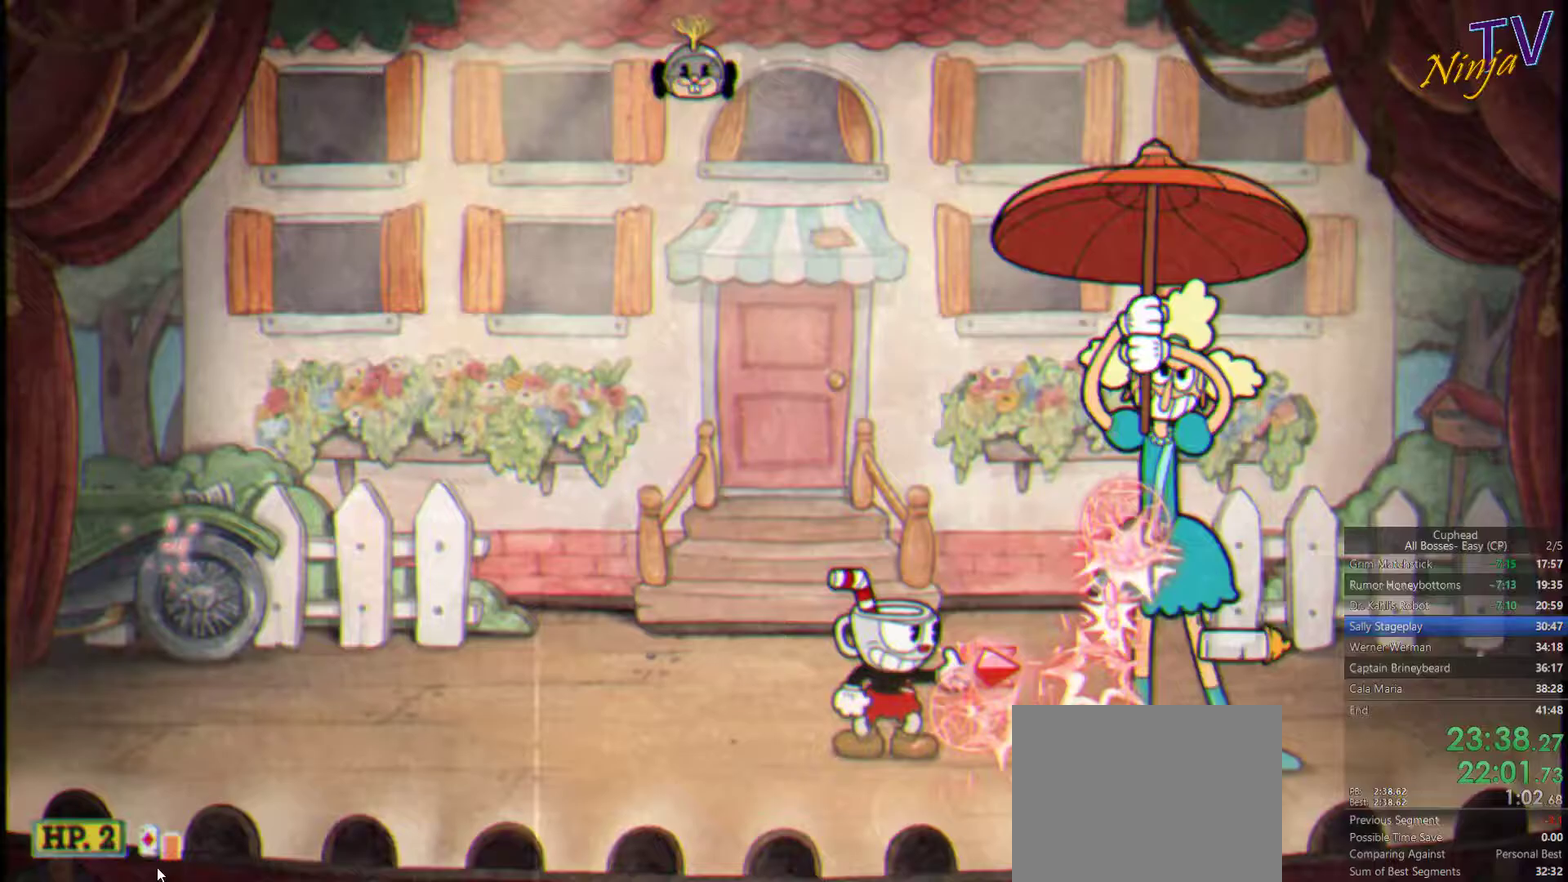
{"buttons": ["SQUARE"], "left_stick": "center", "right_stick": "center", "events": []}
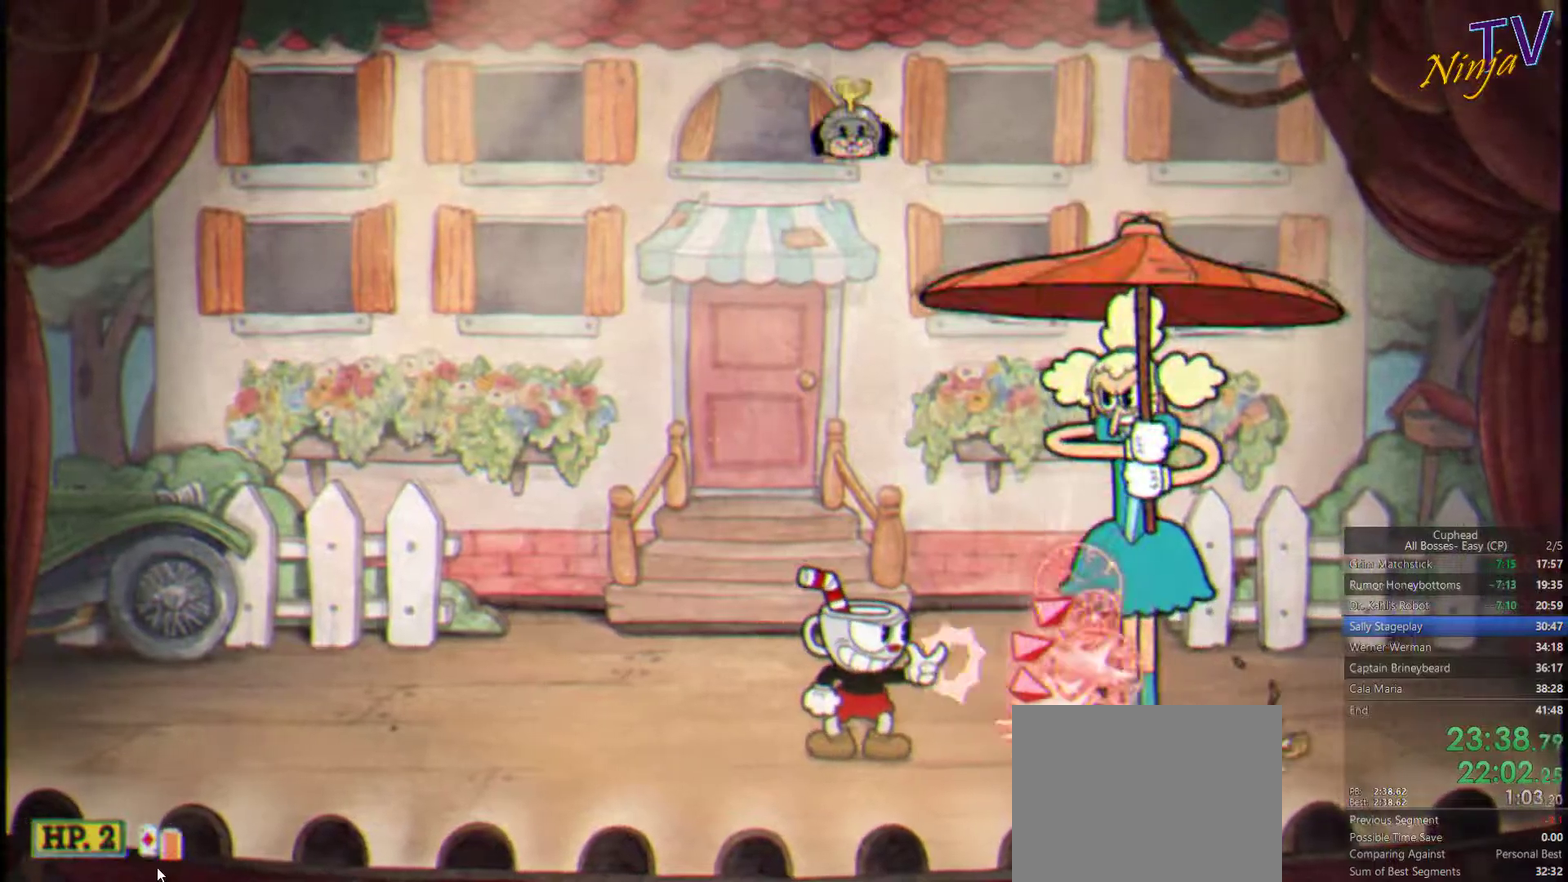
{"buttons": ["SQUARE"], "left_stick": "left", "right_stick": "center", "events": [[200, "left_stick", "left"]]}
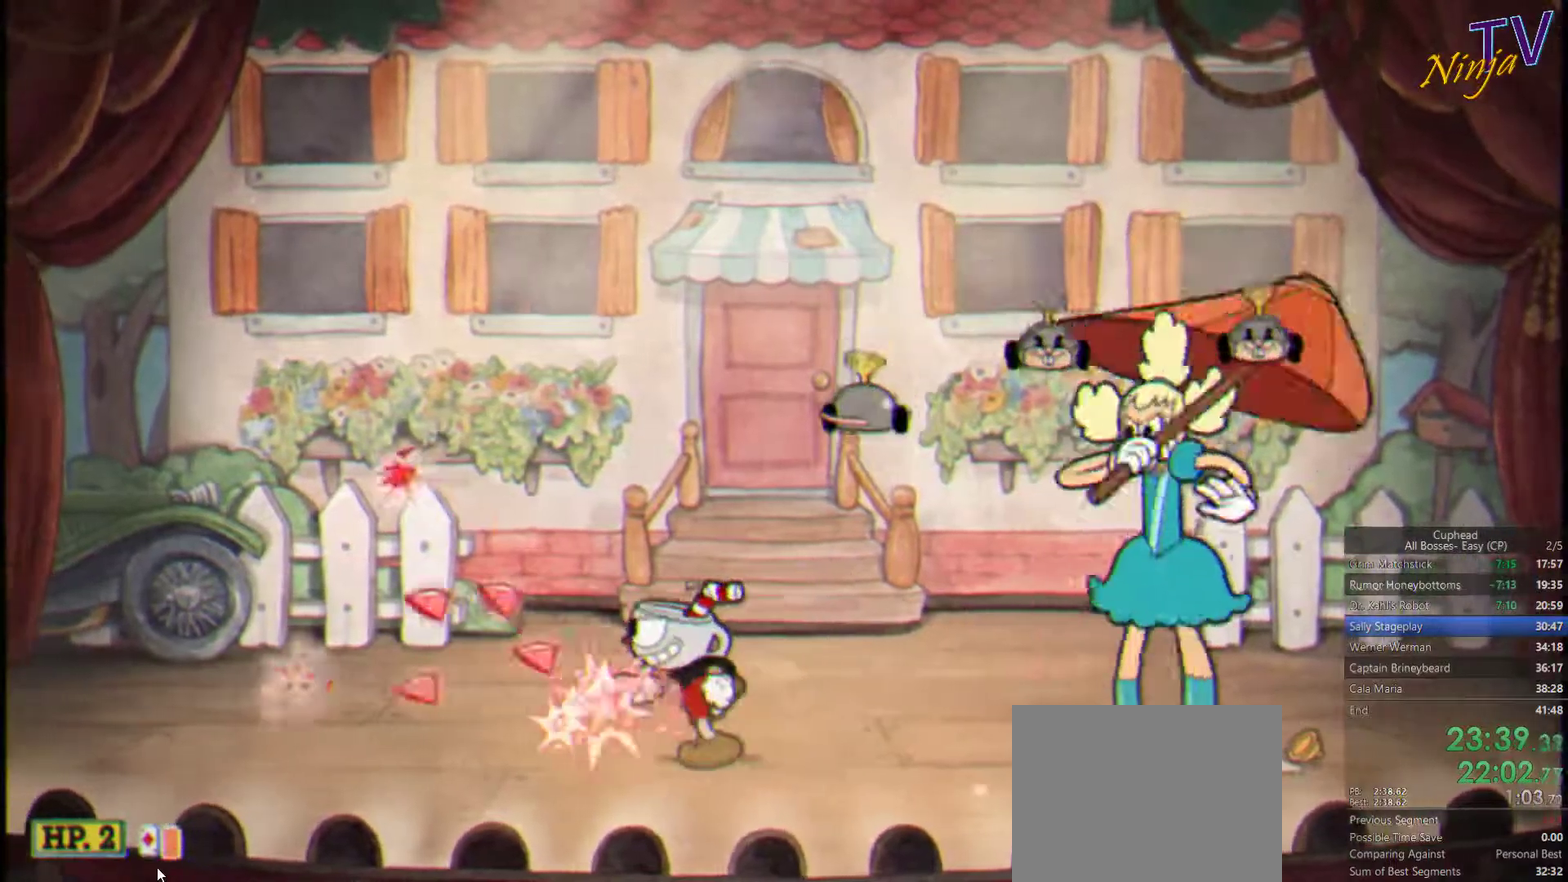
{"buttons": ["SQUARE"], "left_stick": "center", "right_stick": "center", "events": [[66, "left_stick", "center"]]}
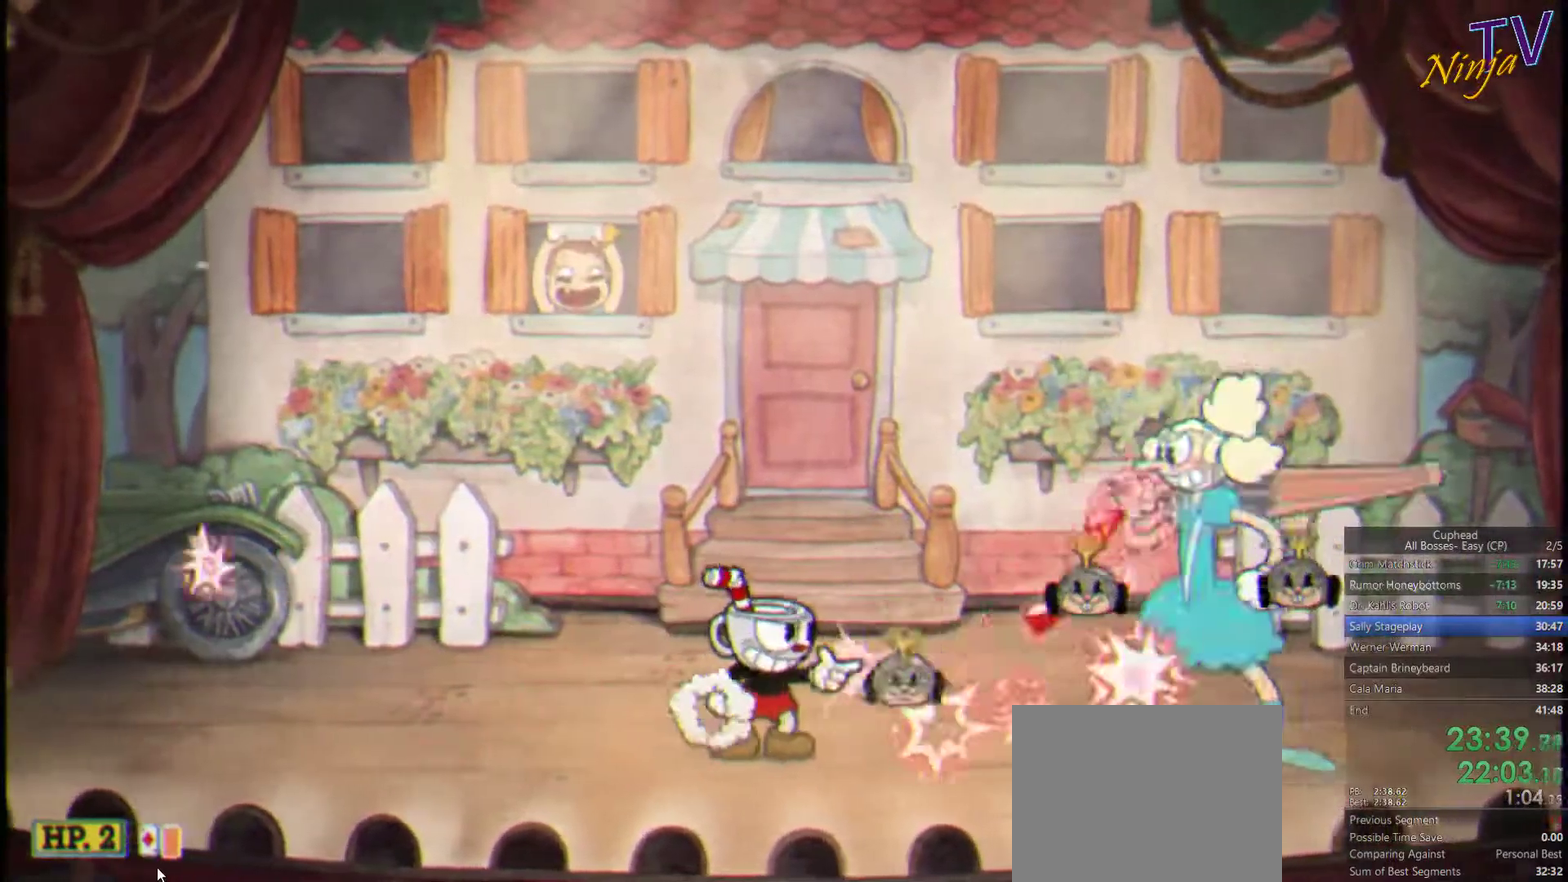
{"buttons": ["SQUARE"], "left_stick": "left", "right_stick": "center", "events": [[33, "left_stick", "left"]]}
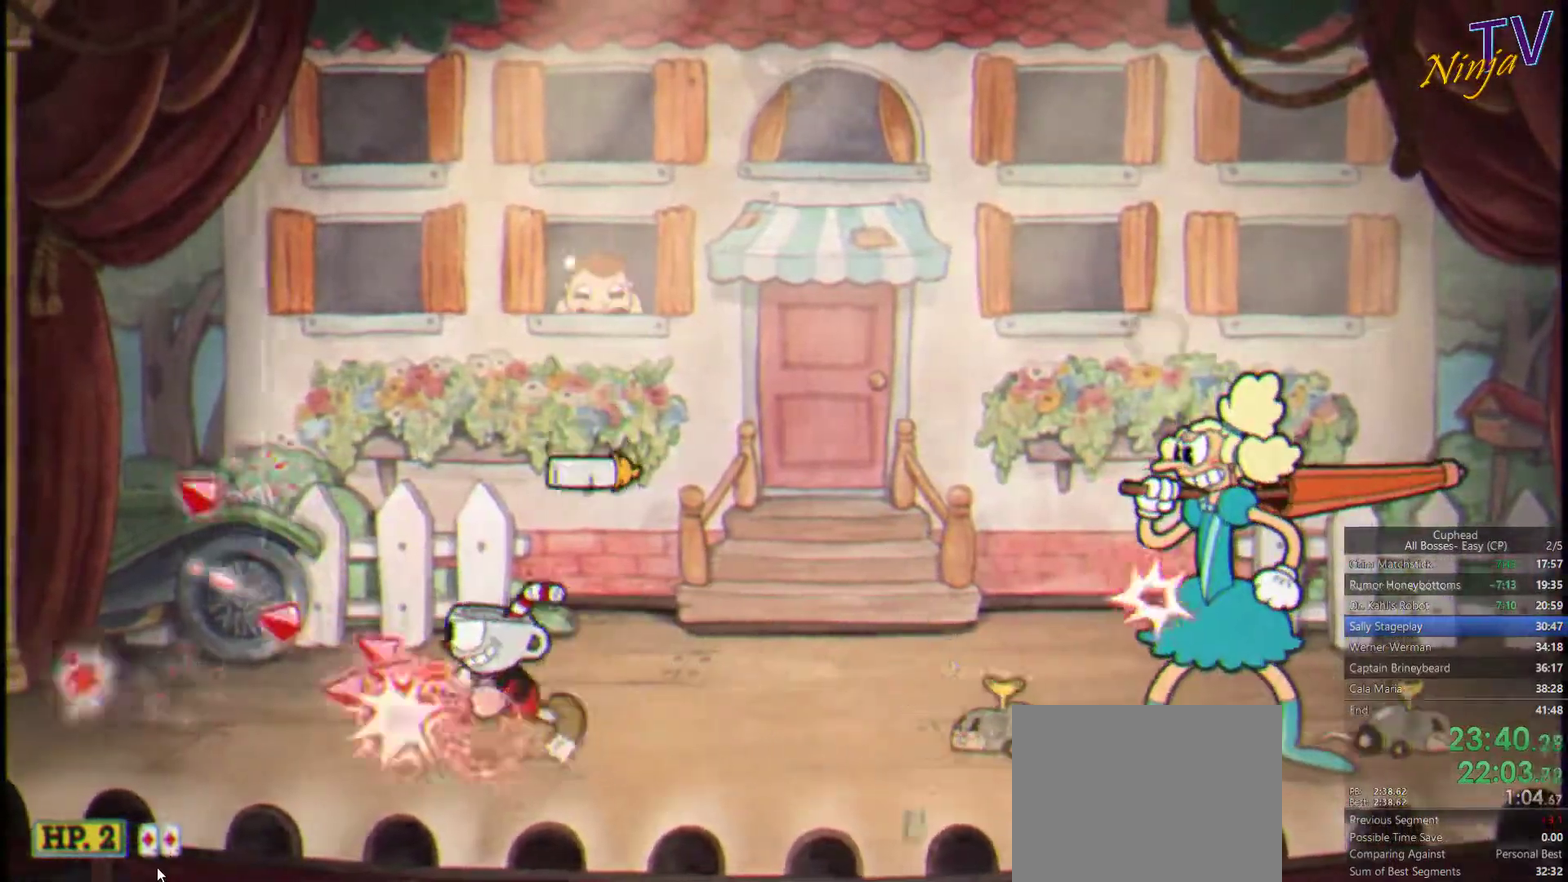
{"buttons": ["SQUARE", "L1"], "left_stick": "center", "right_stick": "center", "events": [[366, "left_stick", "right"], [433, "left_stick", "center"], [500, "L1", "down"]]}
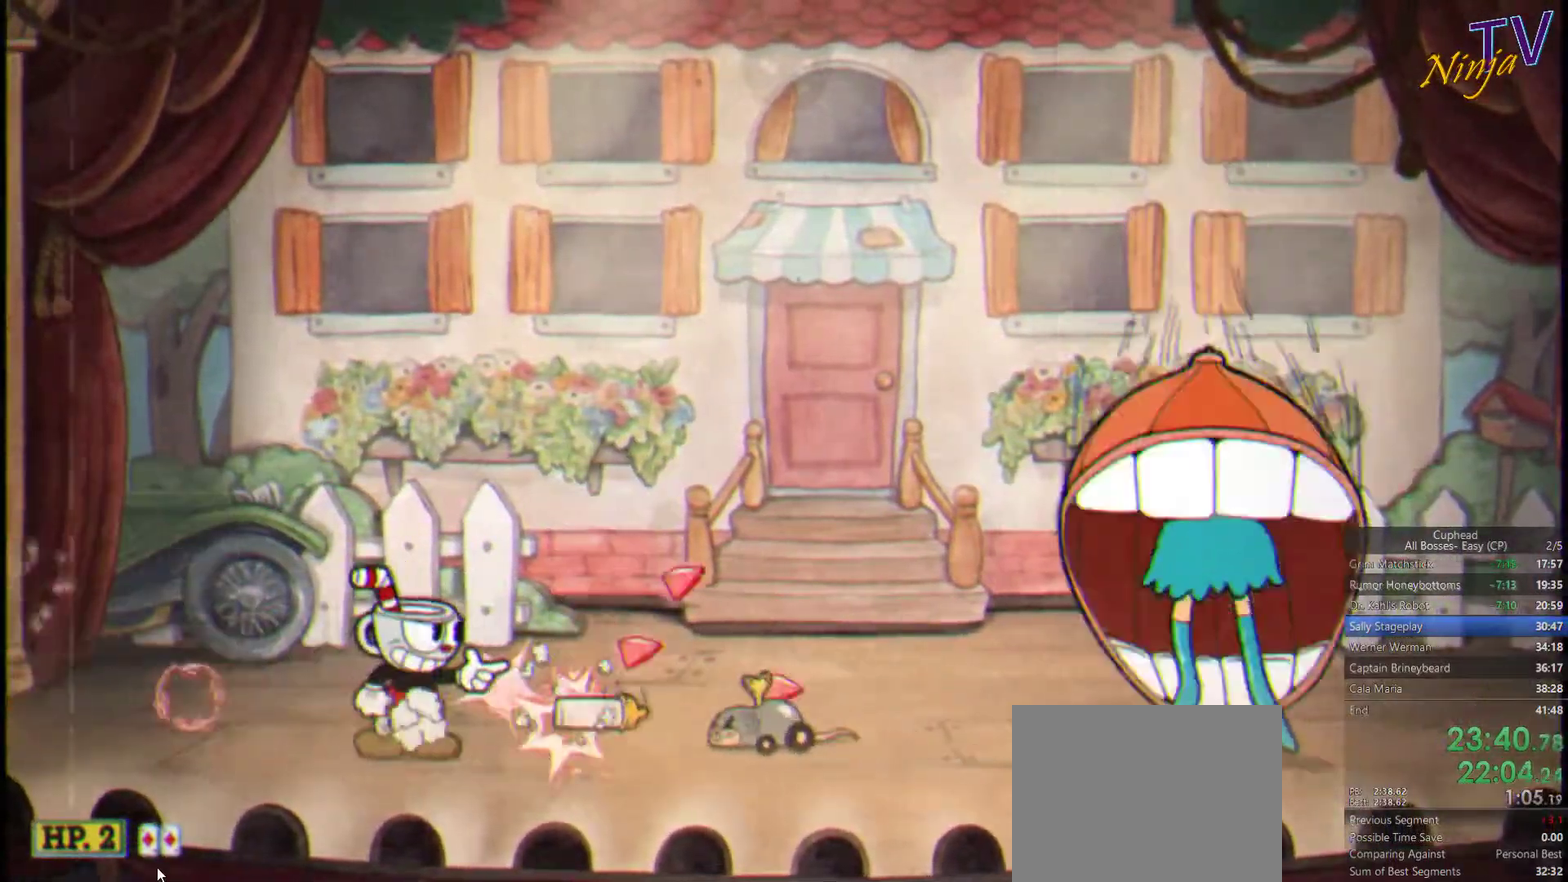
{"buttons": ["SQUARE"], "left_stick": "left", "right_stick": "center", "events": [[100, "L1", "up"], [233, "CROSS", "down"], [300, "CROSS", "up"], [400, "left_stick", "left"]]}
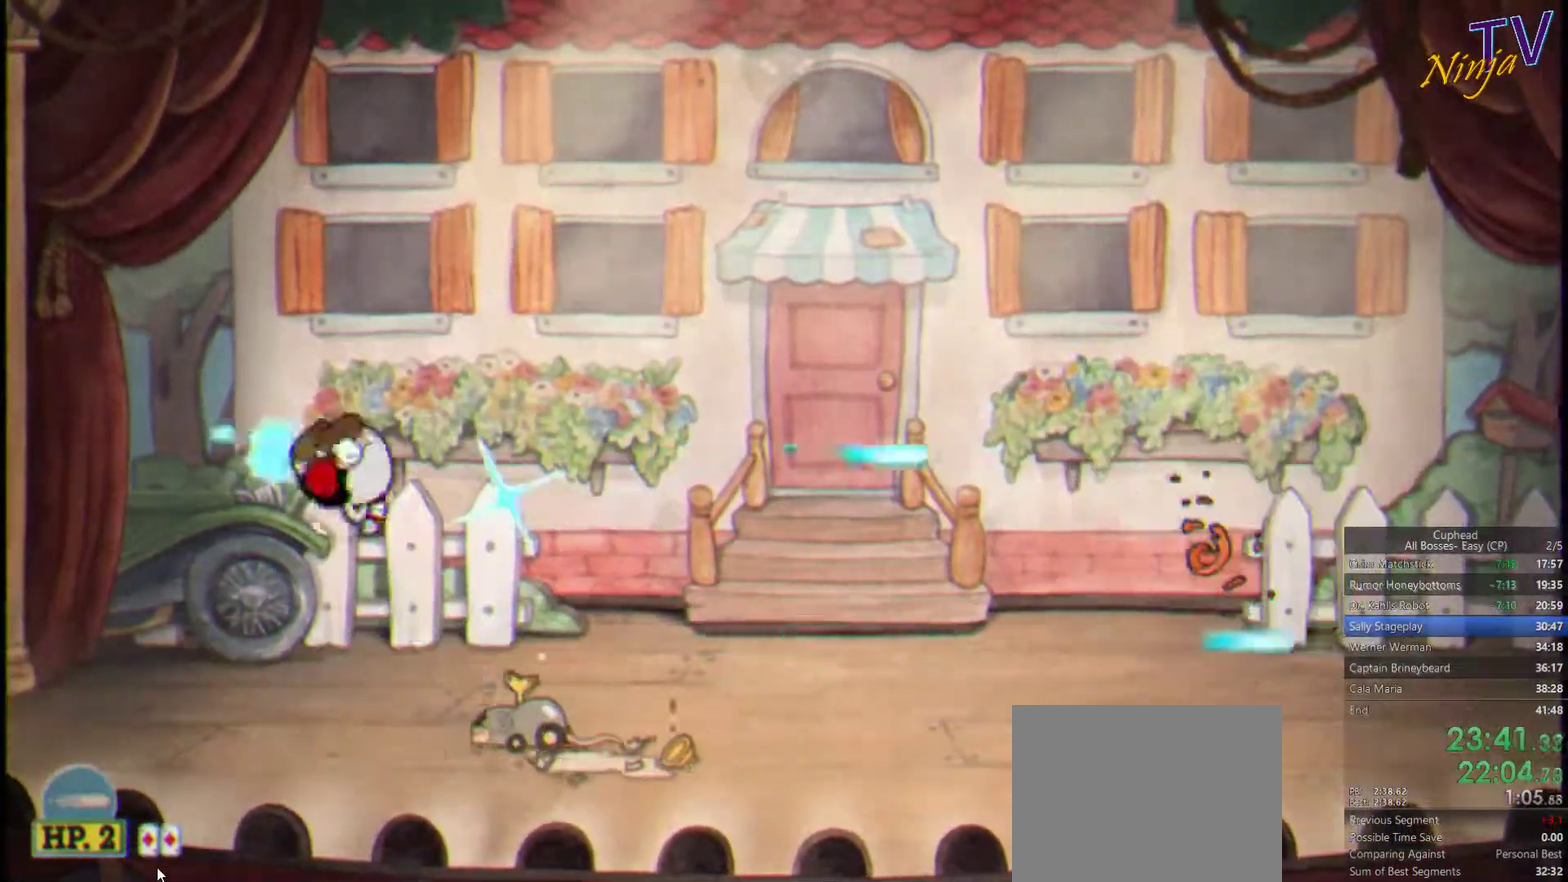
{"buttons": ["SQUARE"], "left_stick": "right", "right_stick": "center", "events": [[300, "CROSS", "down"], [366, "CROSS", "up"], [366, "left_stick", "right"]]}
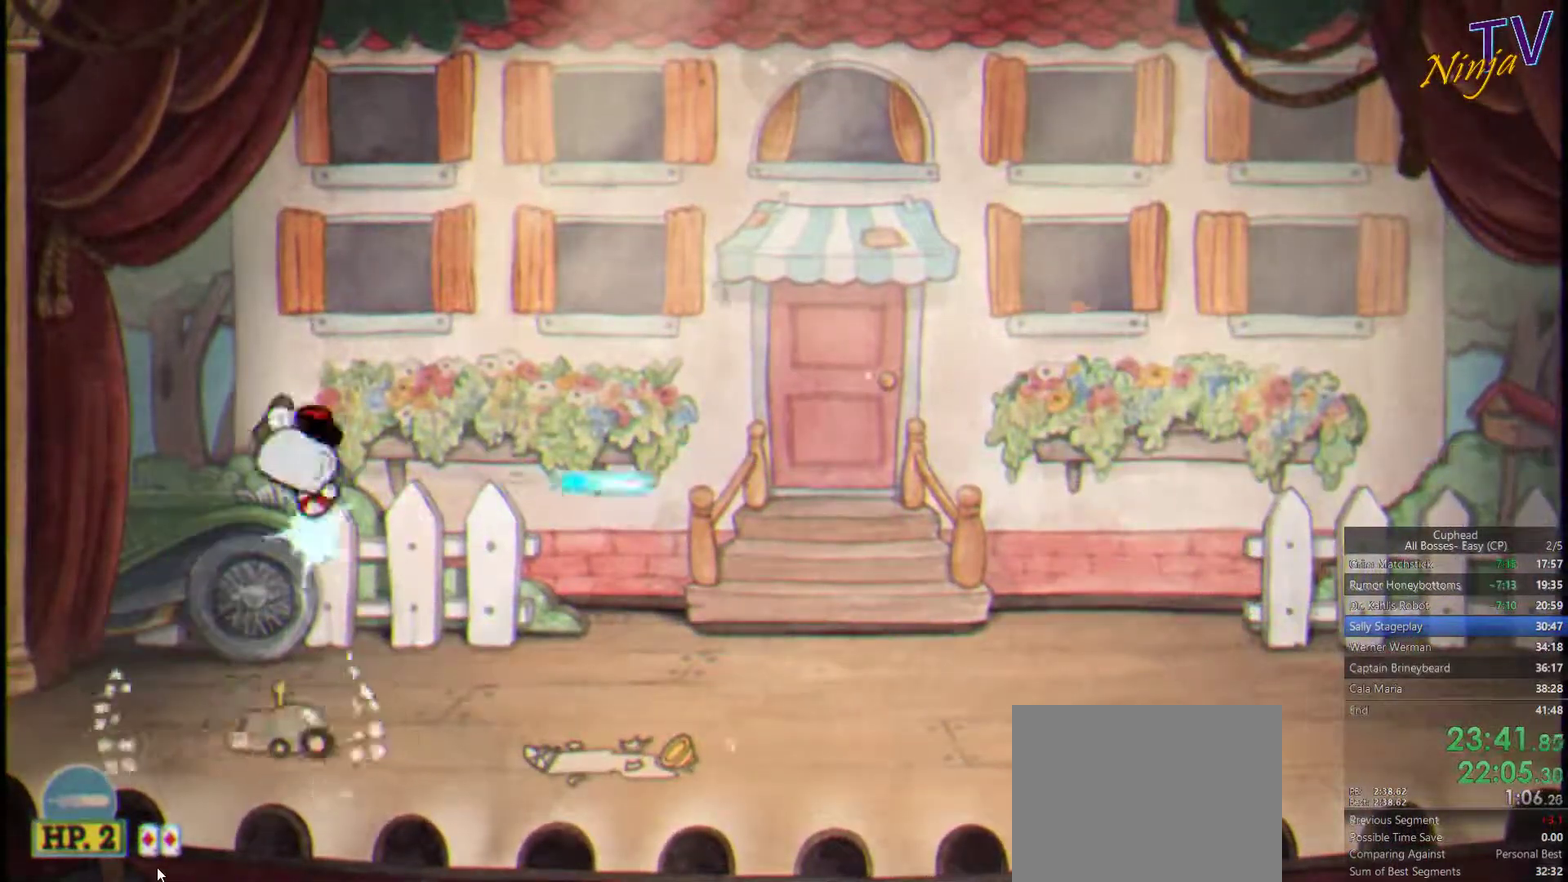
{"buttons": ["SQUARE"], "left_stick": "right", "right_stick": "center", "events": [[66, "TRIANGLE", "down"], [200, "TRIANGLE", "up"]]}
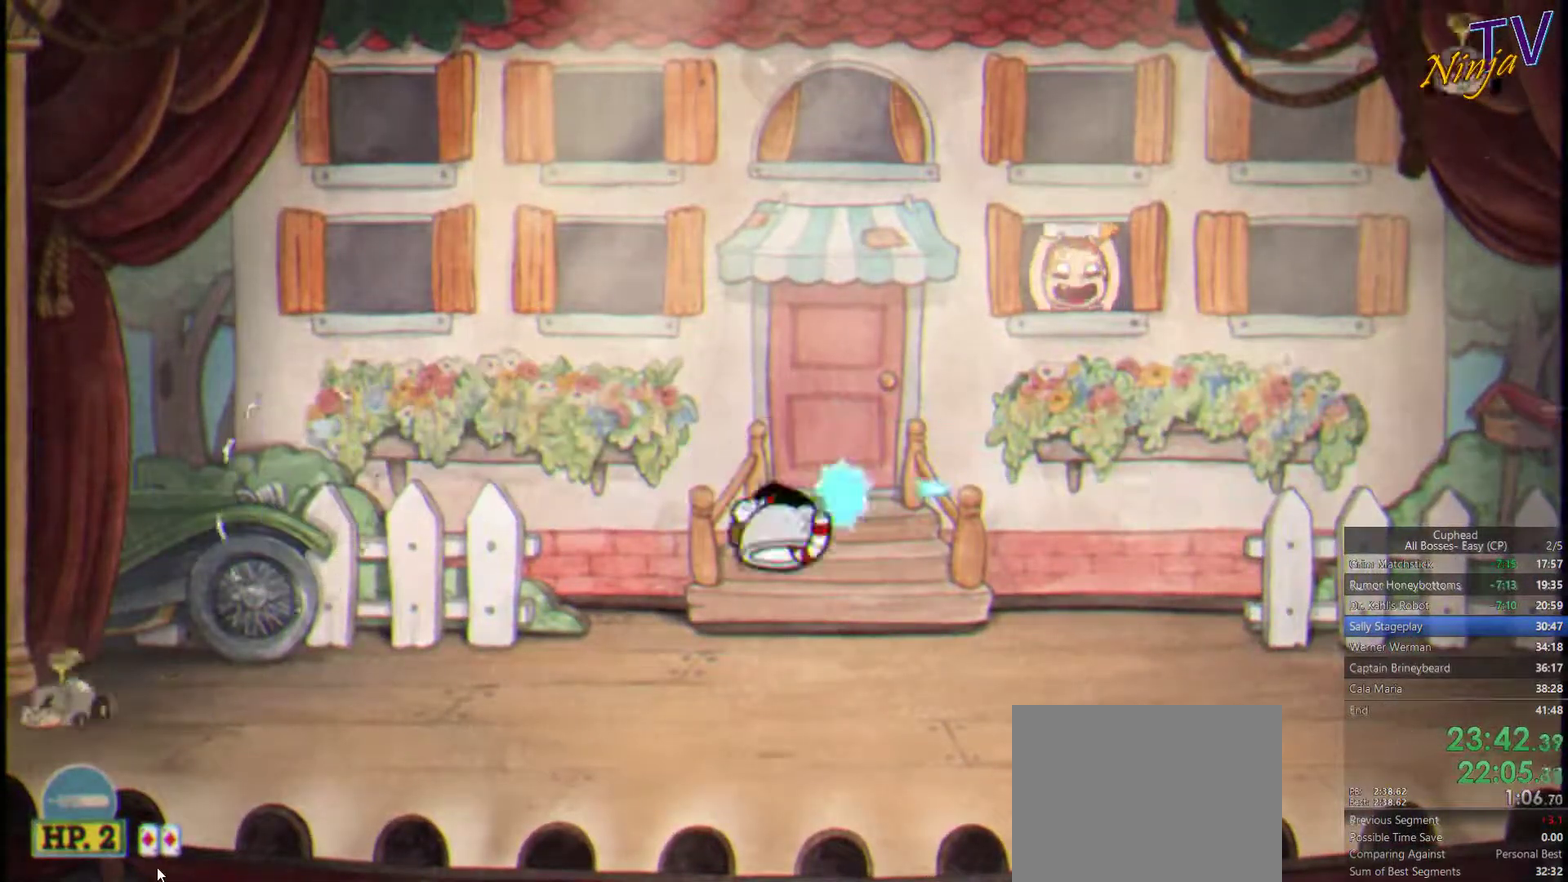
{"buttons": ["SQUARE"], "left_stick": "right", "right_stick": "center", "events": [[300, "left_stick", "left"], [466, "left_stick", "right"]]}
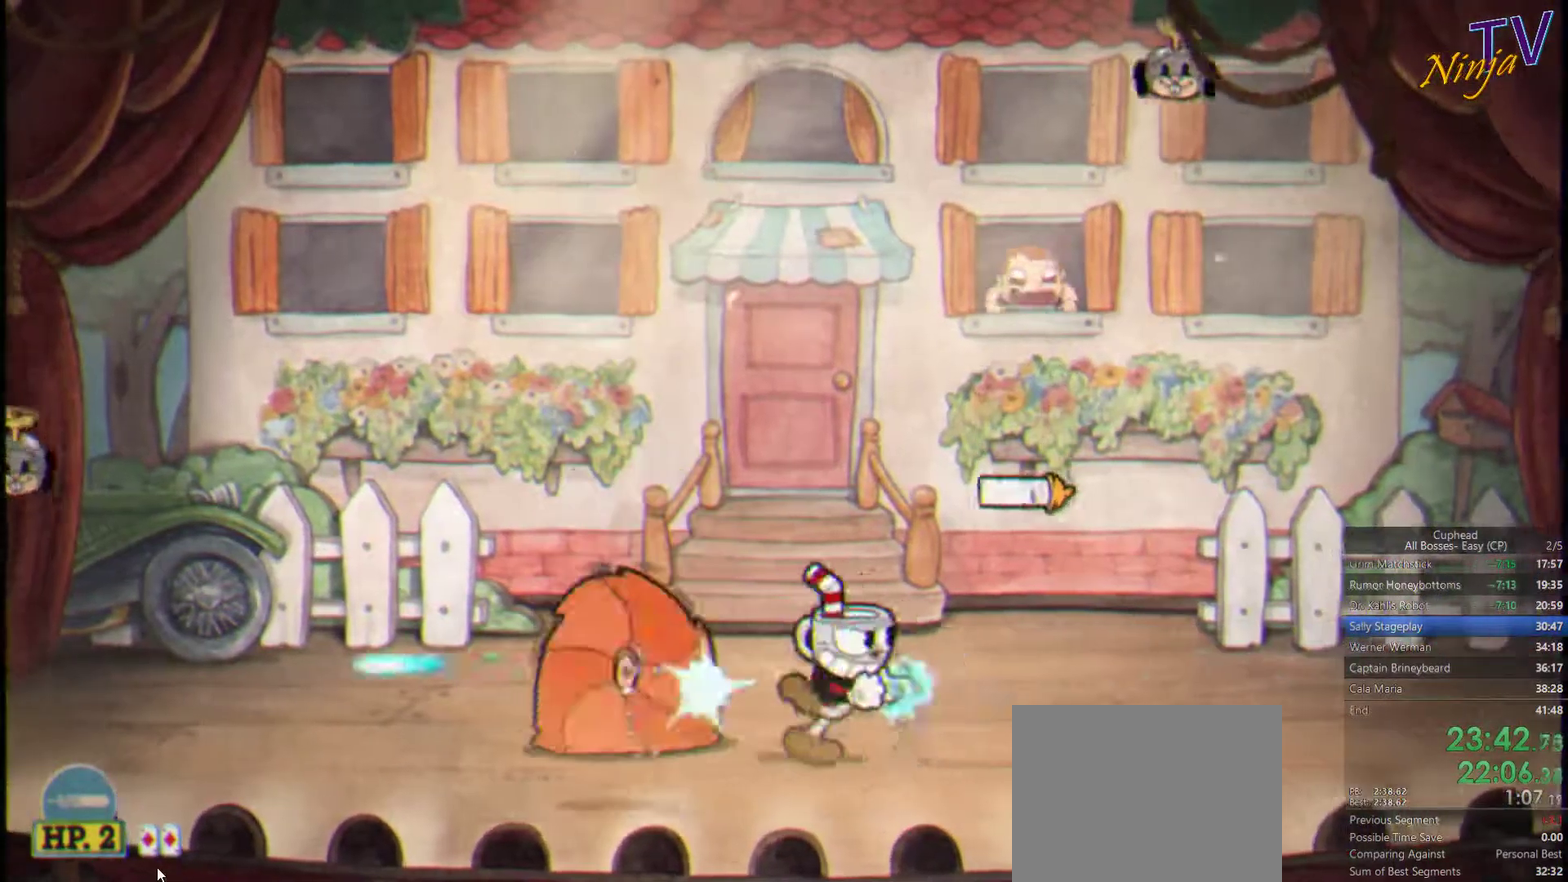
{"buttons": ["SQUARE"], "left_stick": "center", "right_stick": "center", "events": [[200, "L1", "down"], [200, "left_stick", "left"], [300, "L1", "up"], [333, "left_stick", "center"]]}
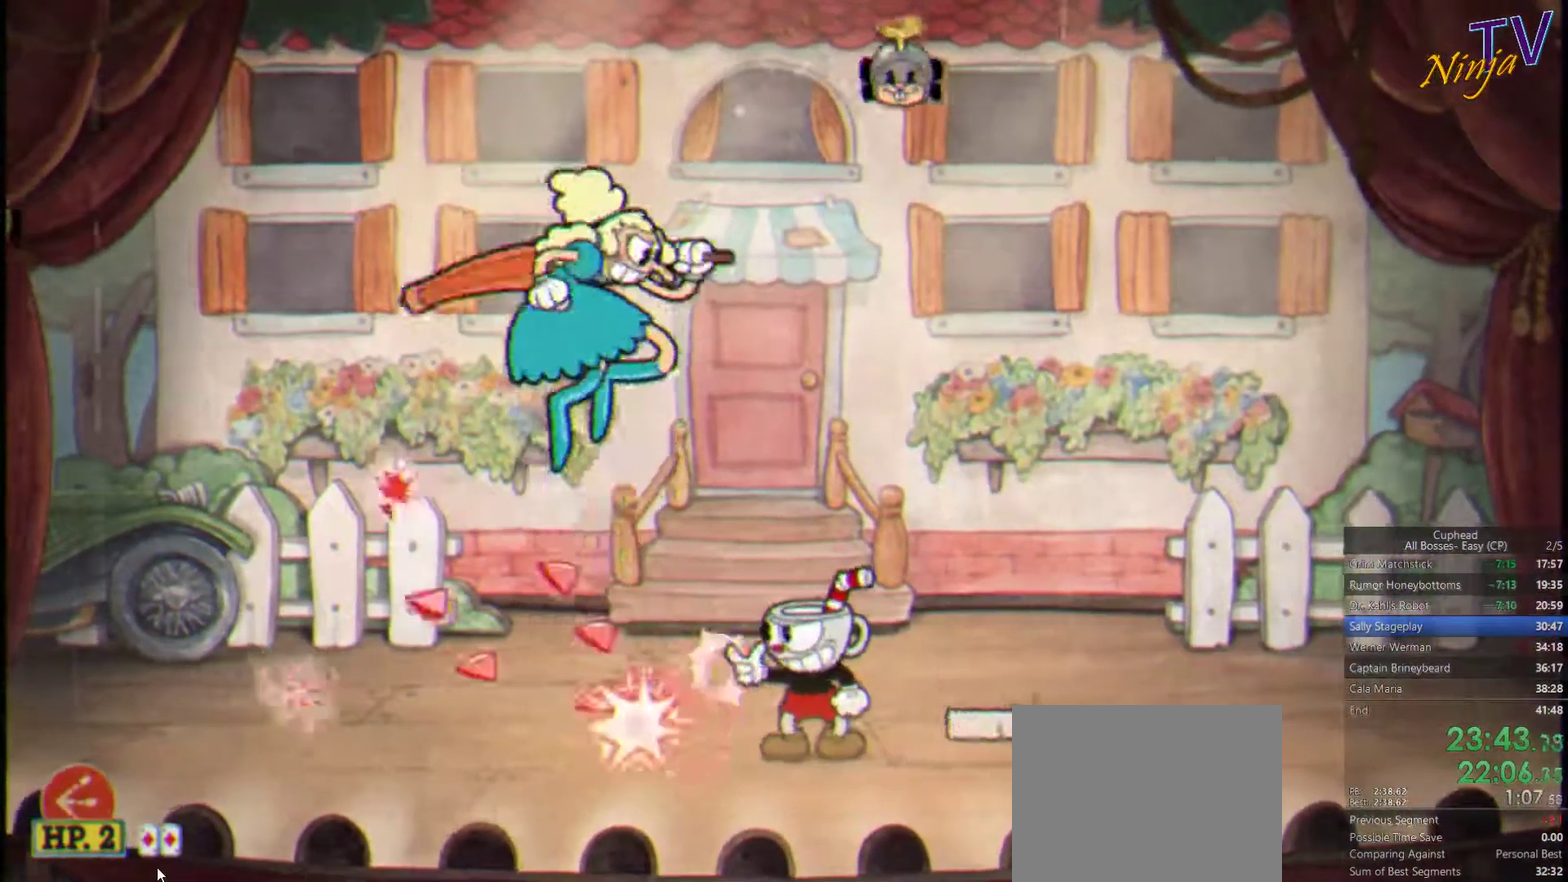
{"buttons": ["SQUARE"], "left_stick": "center", "right_stick": "center", "events": []}
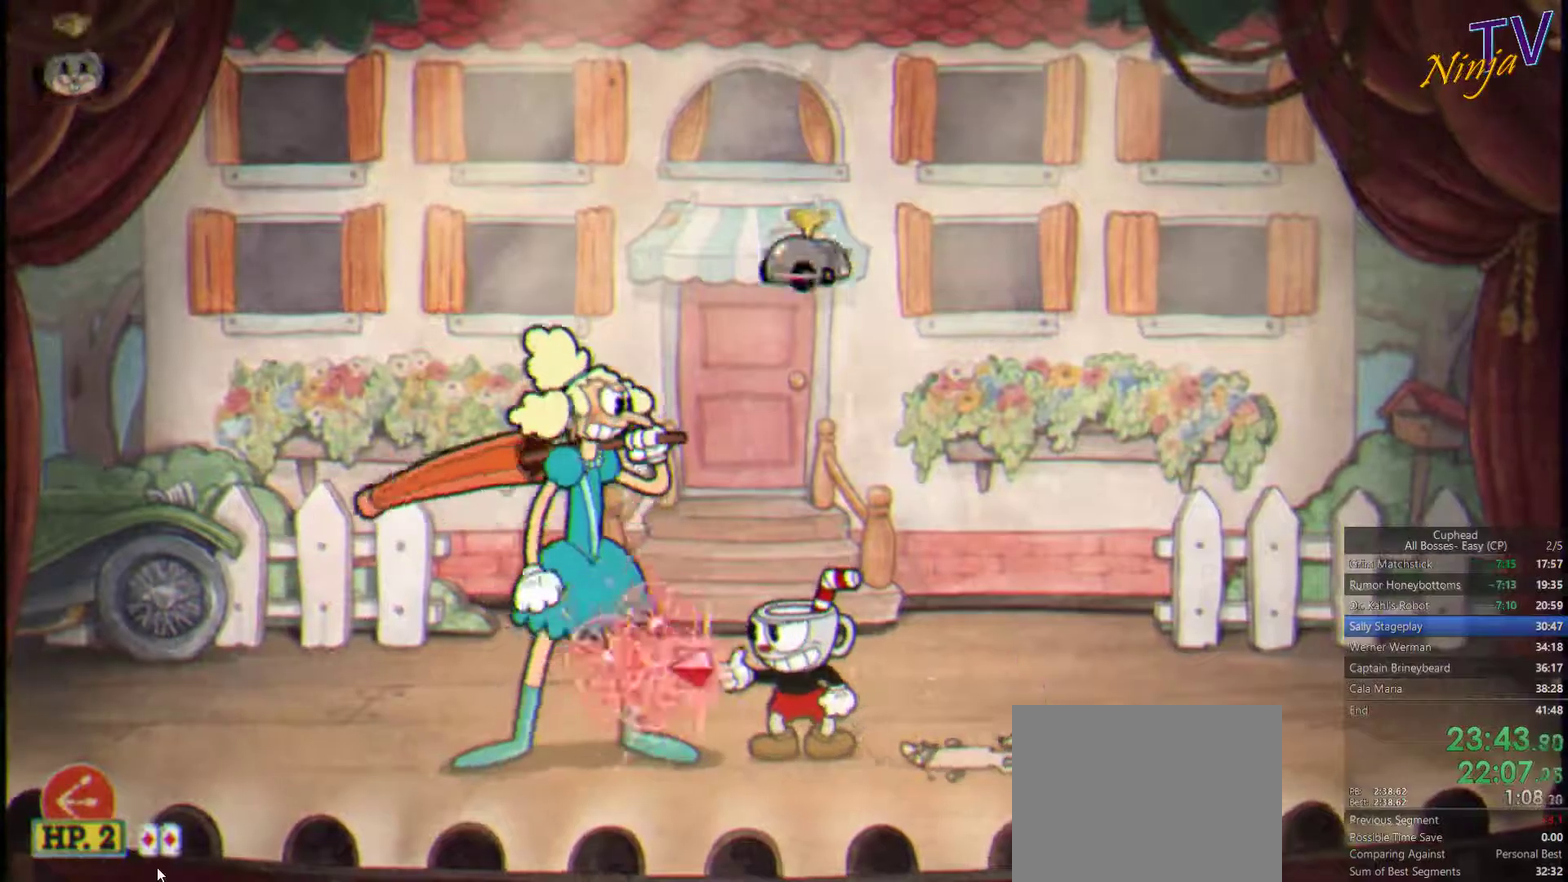
{"buttons": ["SQUARE"], "left_stick": "right", "right_stick": "center", "events": [[167, "left_stick", "right"]]}
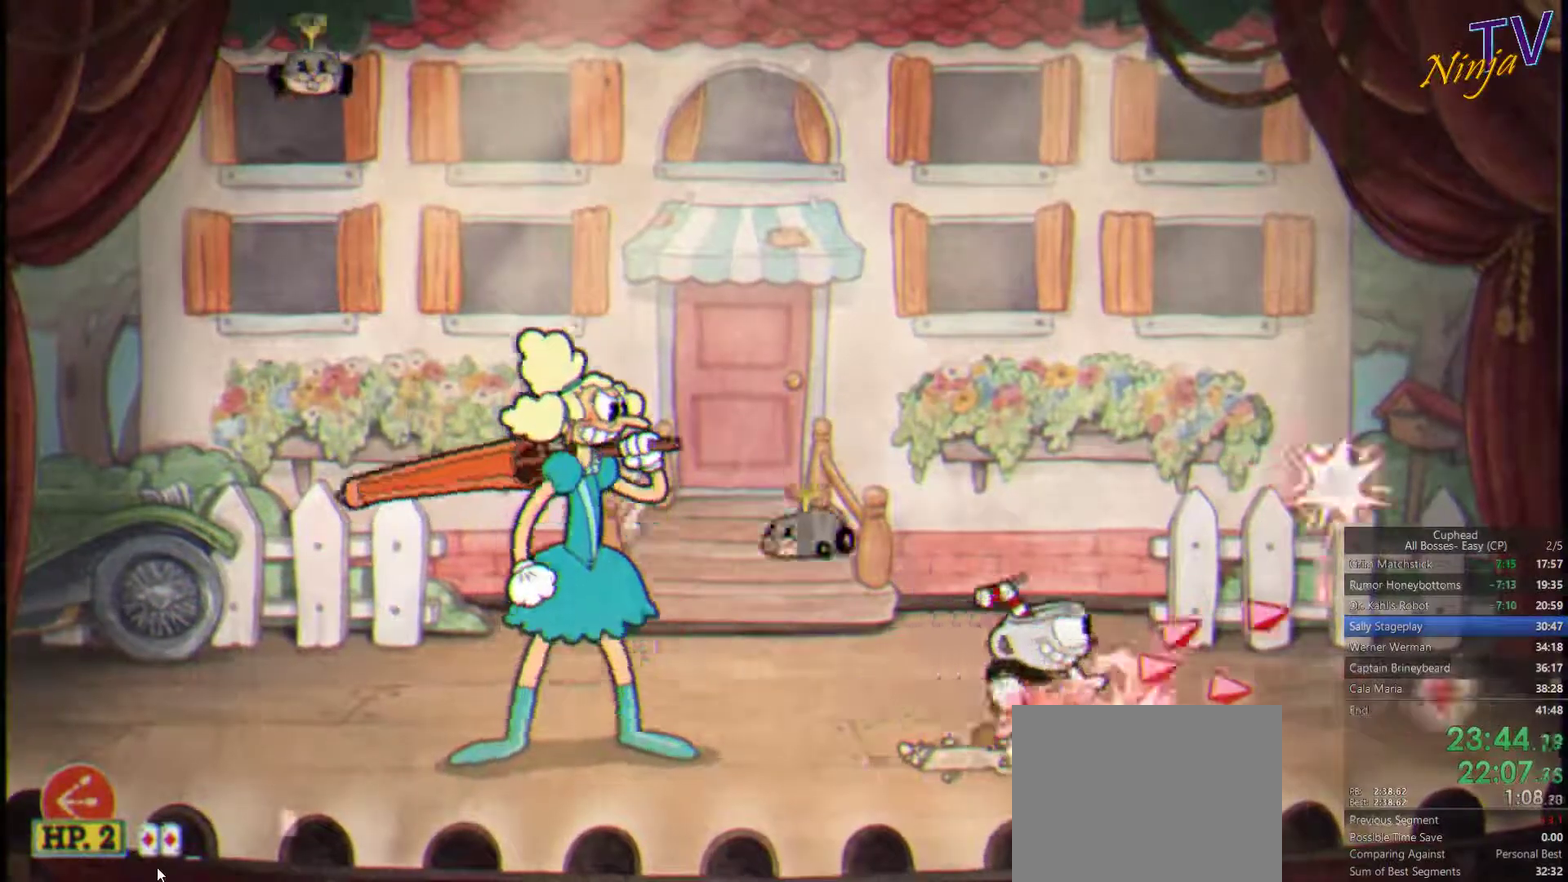
{"buttons": ["SQUARE"], "left_stick": "center", "right_stick": "center", "events": [[67, "left_stick", "left"], [234, "left_stick", "center"]]}
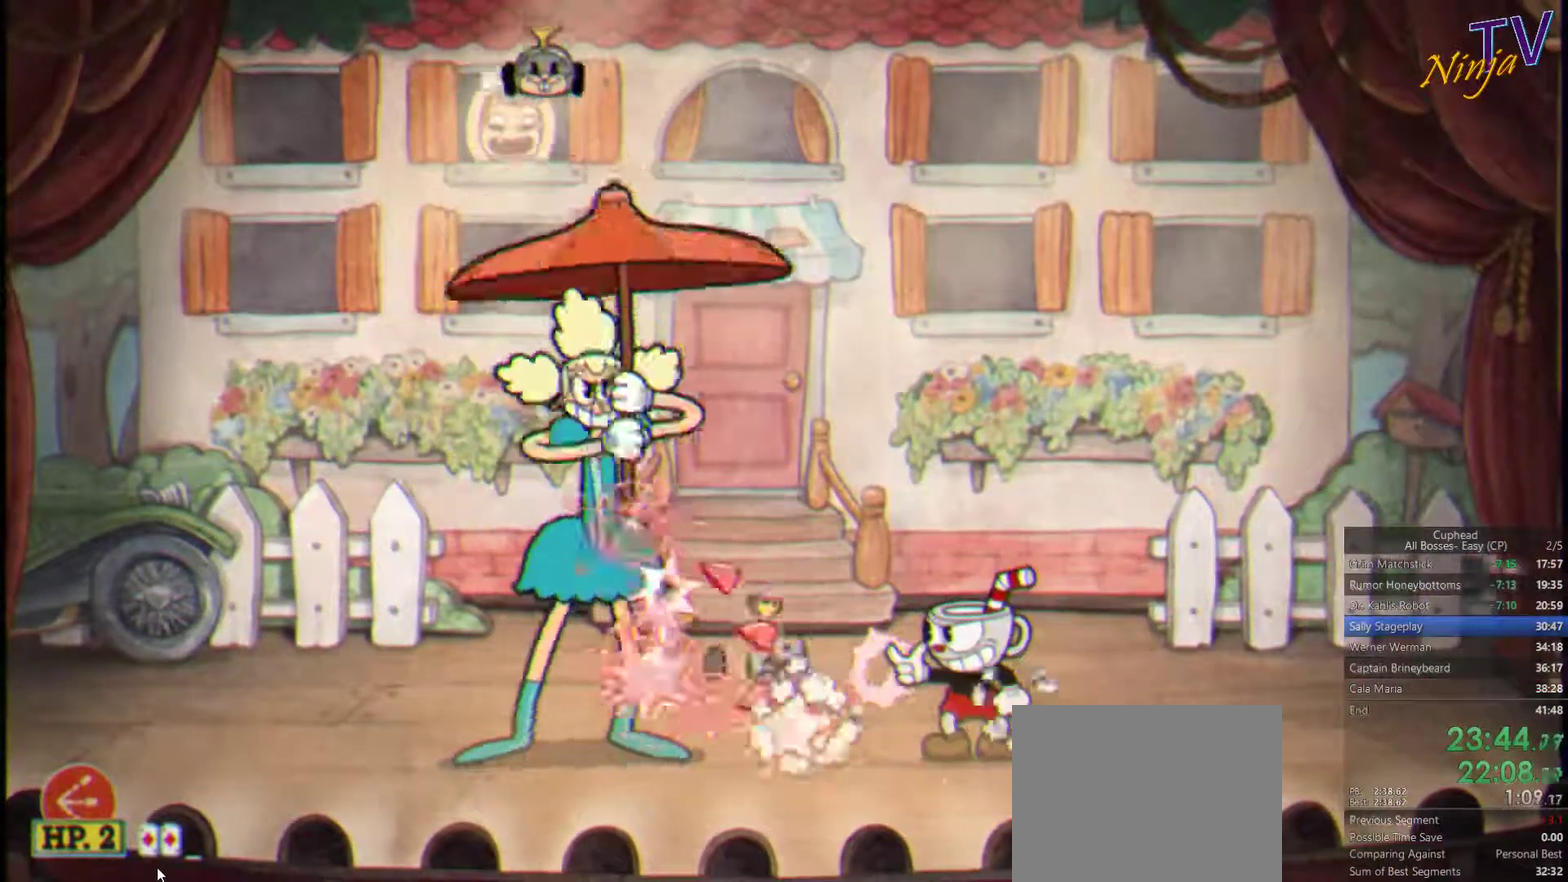
{"buttons": ["SQUARE"], "left_stick": "center", "right_stick": "center", "events": []}
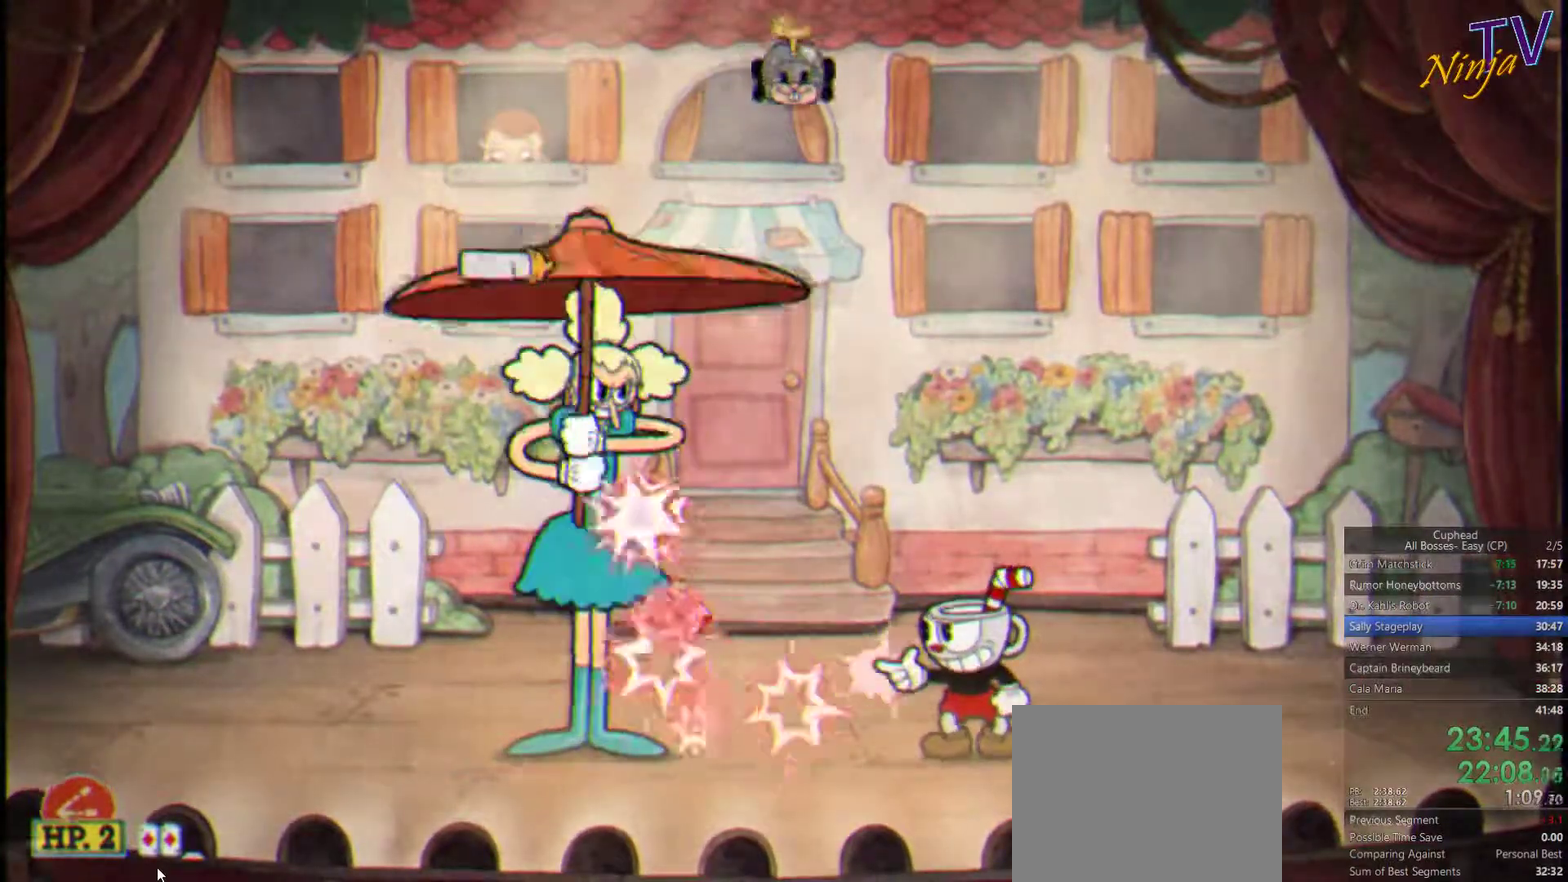
{"buttons": ["SQUARE"], "left_stick": "center", "right_stick": "center", "events": []}
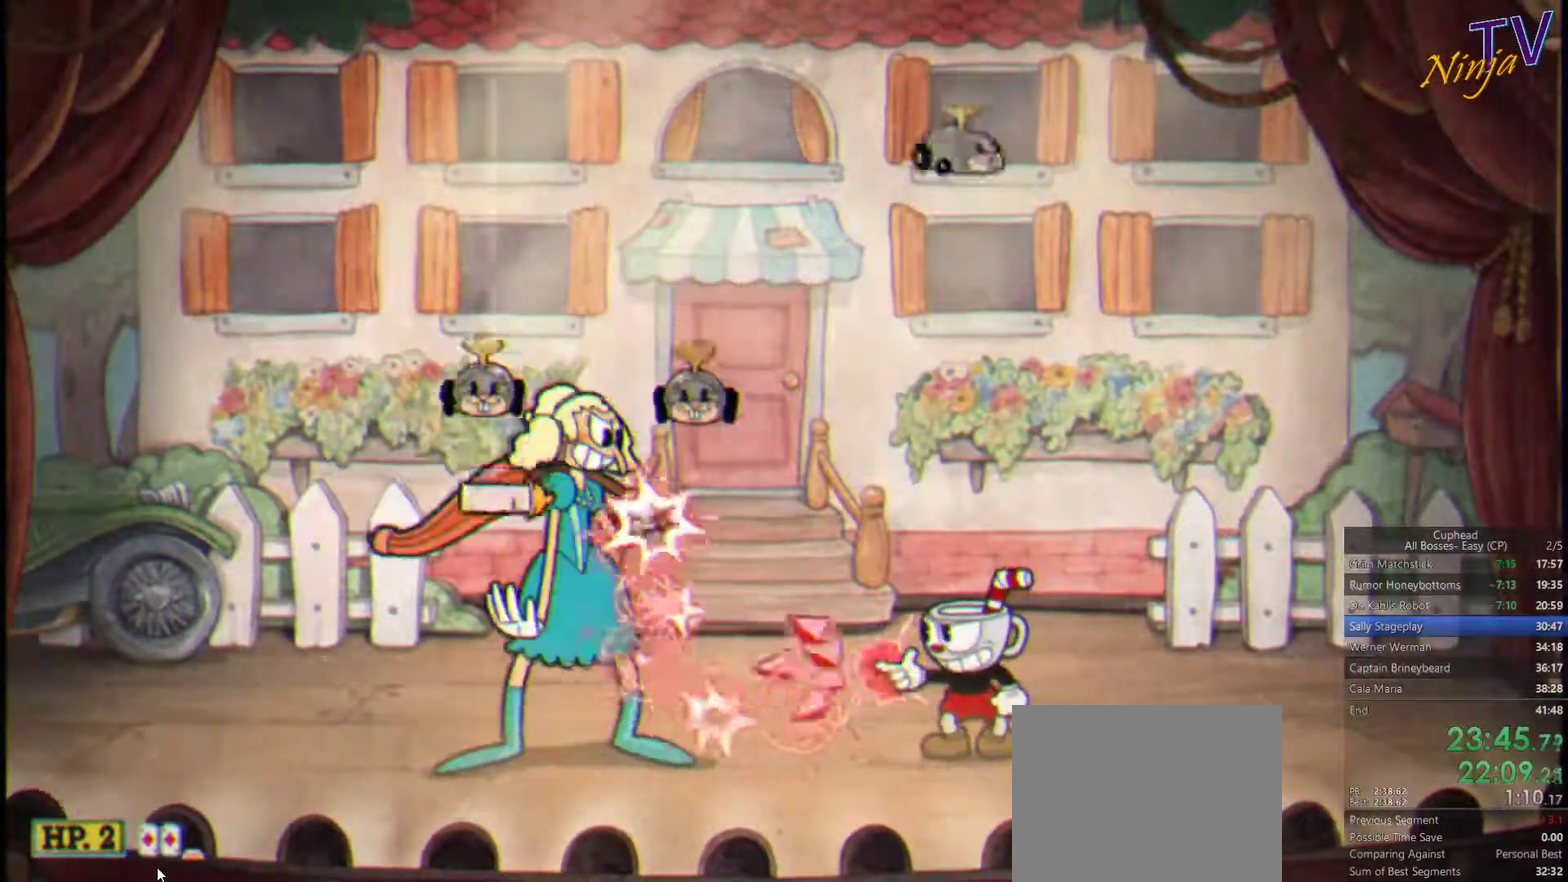
{"buttons": ["SQUARE"], "left_stick": "right", "right_stick": "center", "events": [[167, "left_stick", "right"]]}
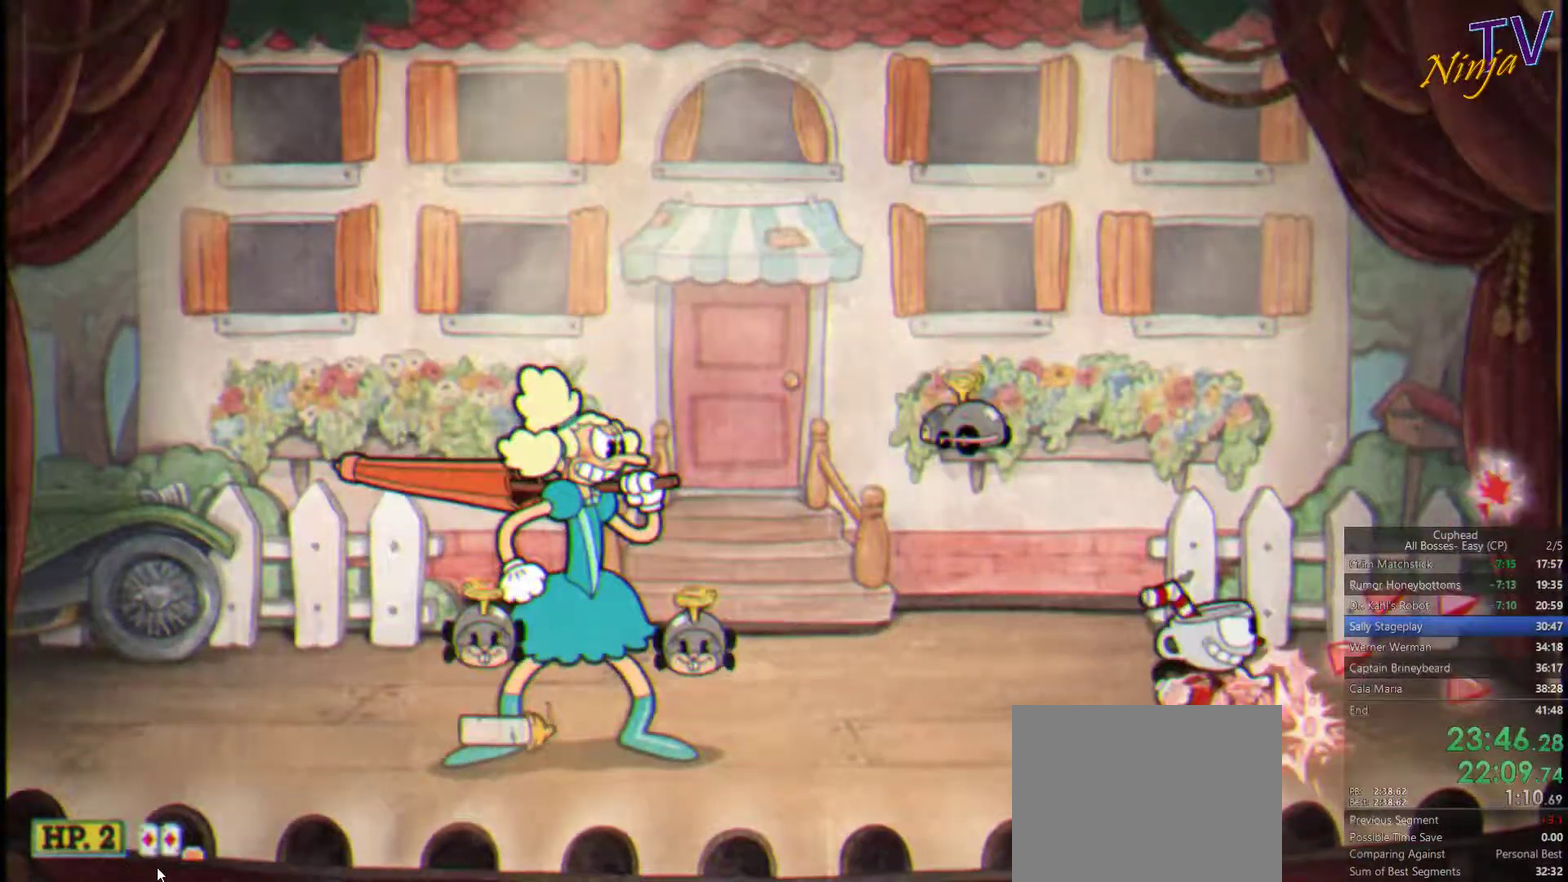
{"buttons": ["SQUARE"], "left_stick": "center", "right_stick": "center", "events": [[200, "left_stick", "center"]]}
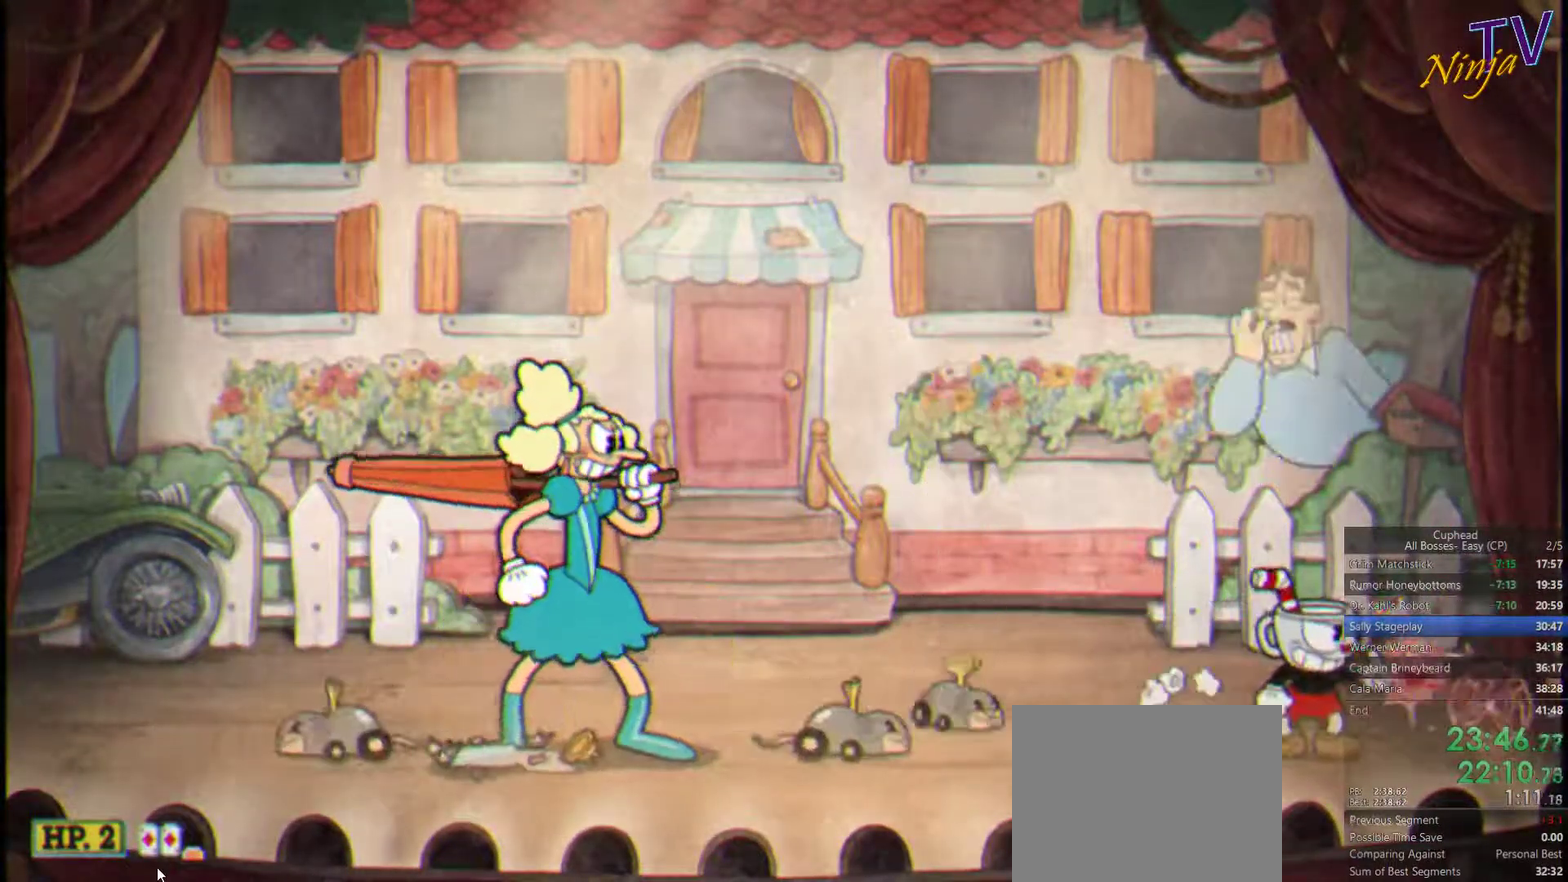
{"buttons": ["SQUARE"], "left_stick": "right", "right_stick": "center", "events": [[67, "CROSS", "down"], [100, "left_stick", "left"], [167, "CROSS", "up"], [334, "TRIANGLE", "down"], [434, "TRIANGLE", "up"], [500, "left_stick", "right"]]}
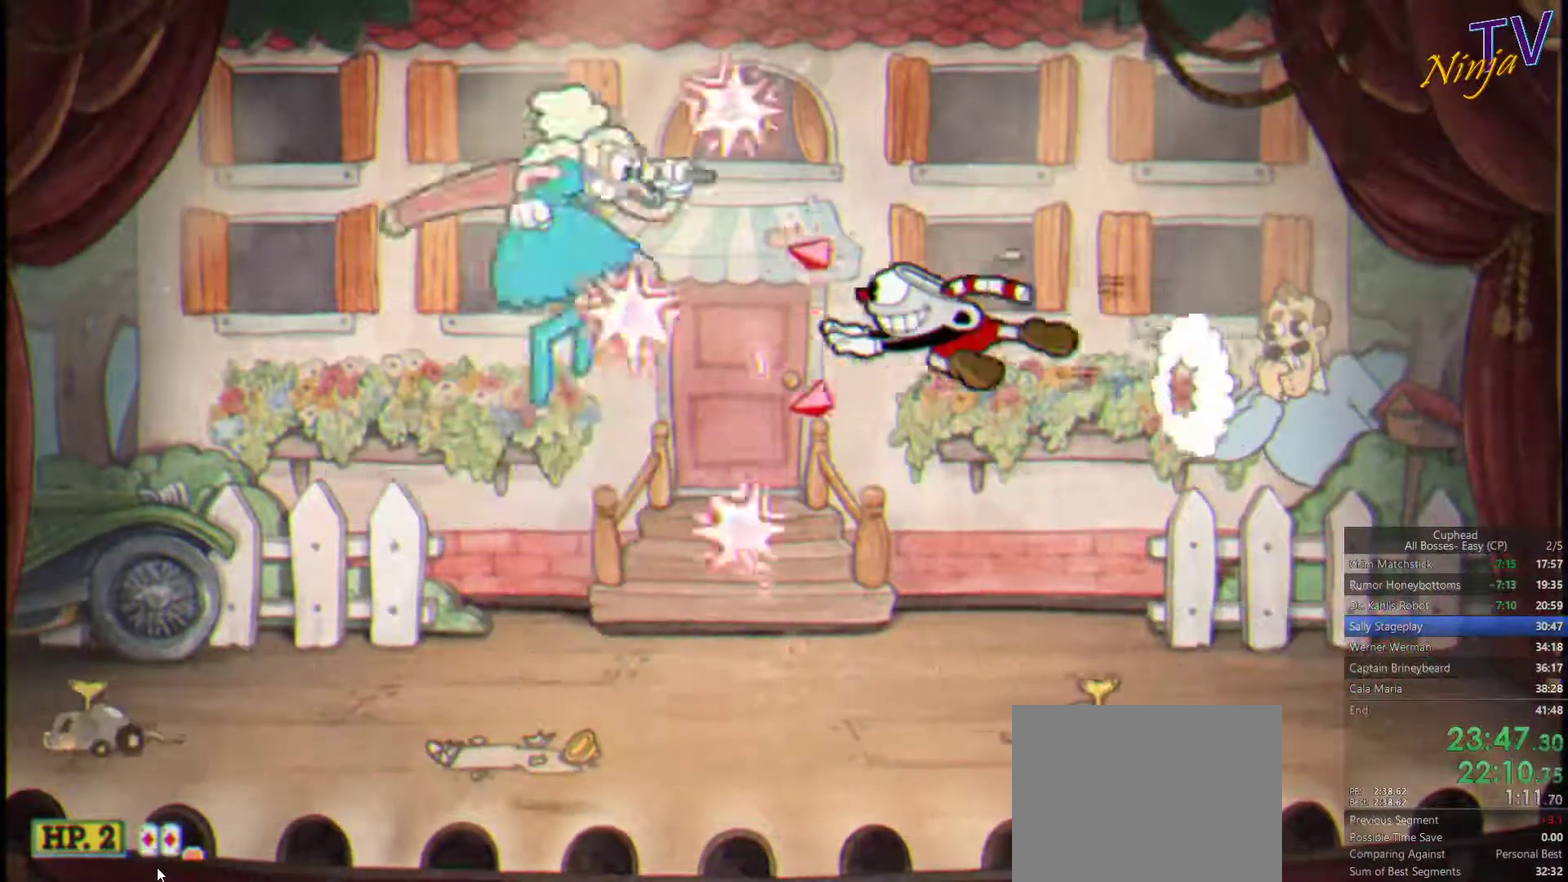
{"buttons": ["SQUARE"], "left_stick": "right", "right_stick": "center", "events": []}